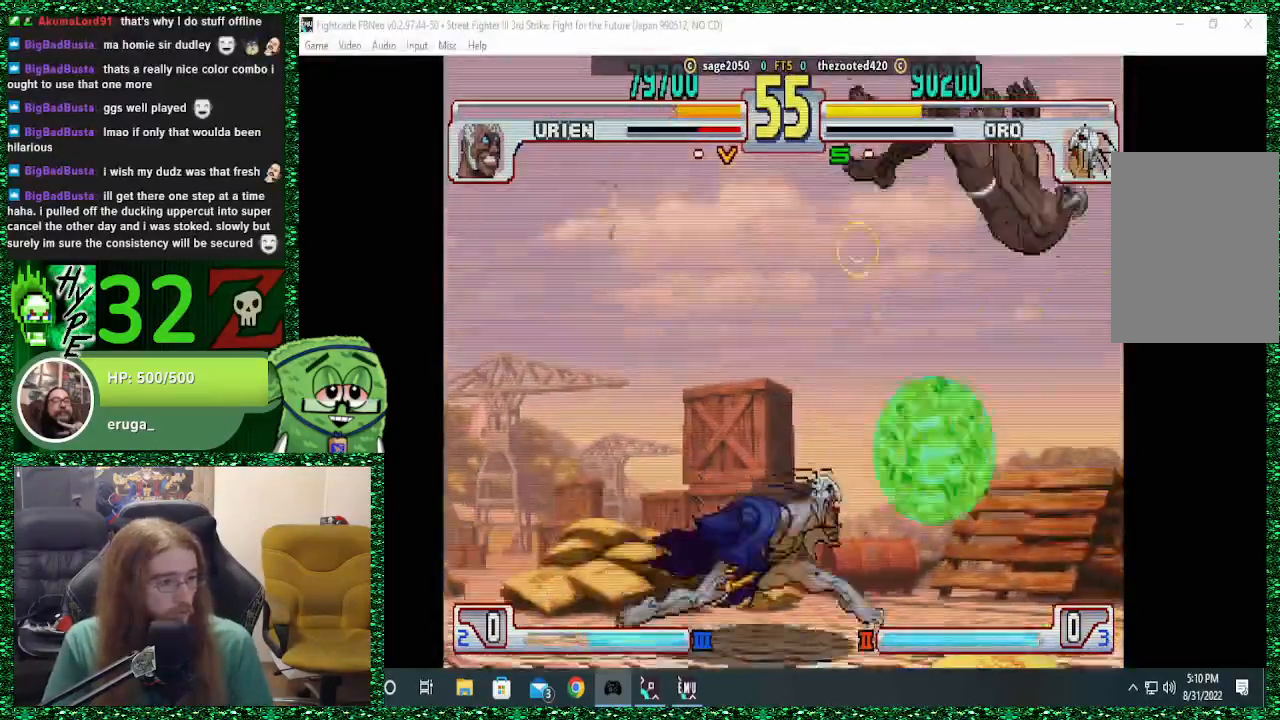
Gameplay with a controller (arcade stick); each line is a JSON object with the inputs held at the frame after it (dt_ms = milliseconds from this image to that frame). "events" lists button and stick changes between this image and that frame as [ms after this image, input, new state], when the widget could be followed in between. Not read: L3 R3.
{"dt_ms": 500, "buttons": [], "left_stick": "center", "events": [[167, "left_stick", "center"], [267, "TRIANGLE", "down"], [333, "TRIANGLE", "up"], [433, "TRIANGLE", "down"], [500, "TRIANGLE", "up"]]}
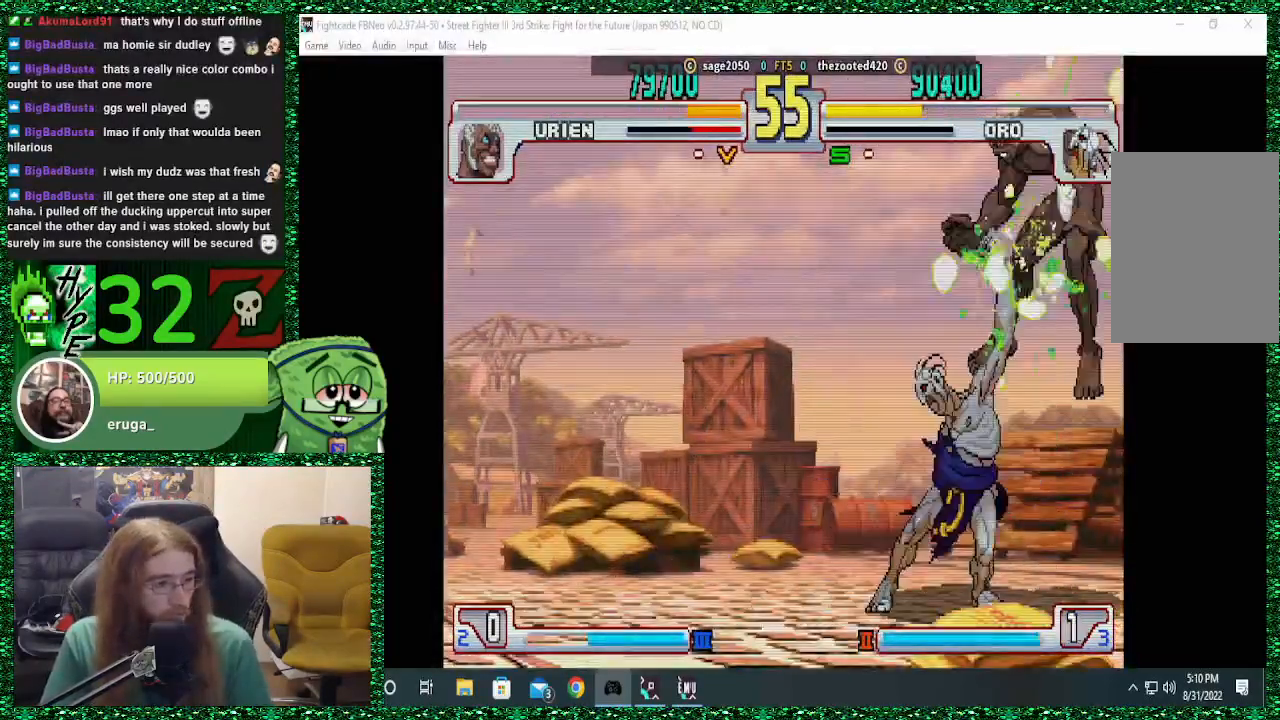
{"dt_ms": 500, "buttons": [], "left_stick": "right", "events": [[400, "left_stick", "right"]]}
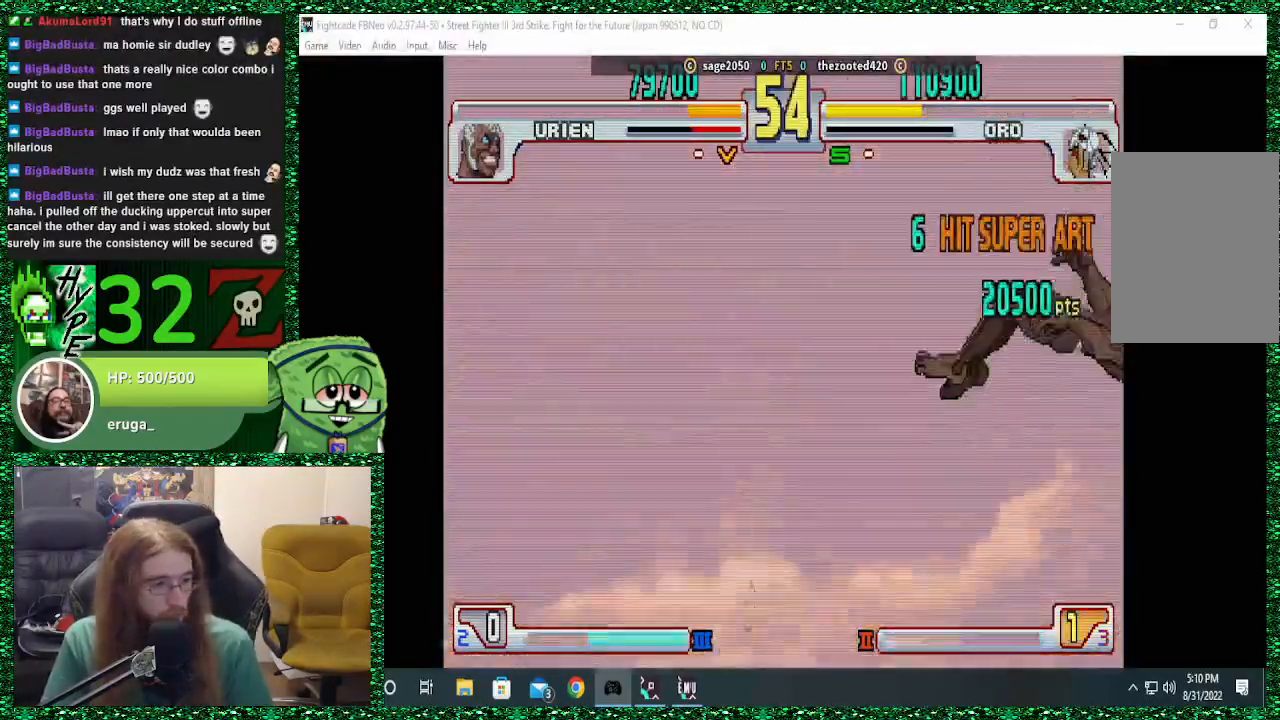
{"dt_ms": 1000, "buttons": [], "left_stick": "left"}
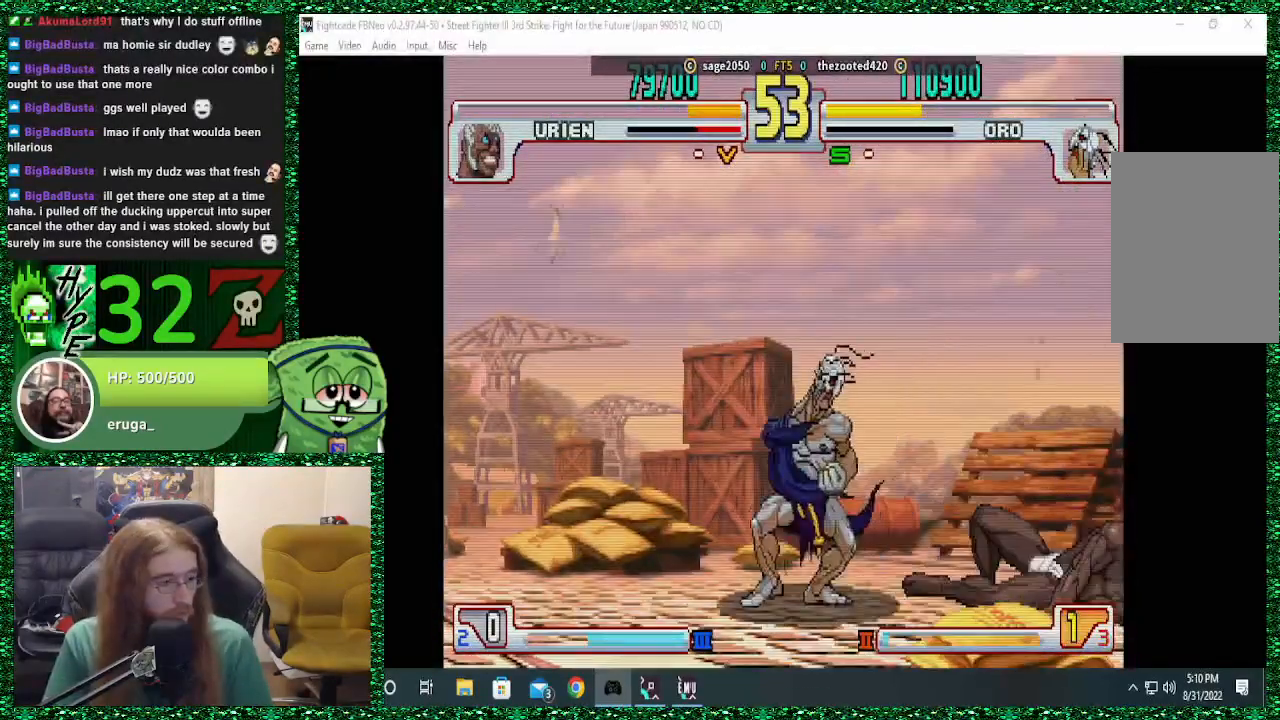
{"dt_ms": 500, "buttons": [], "left_stick": "left", "events": [[367, "left_stick", "right"], [400, "SQUARE", "down"], [400, "TRIANGLE", "down"], [467, "left_stick", "left"], [500, "SQUARE", "up"], [500, "TRIANGLE", "up"]]}
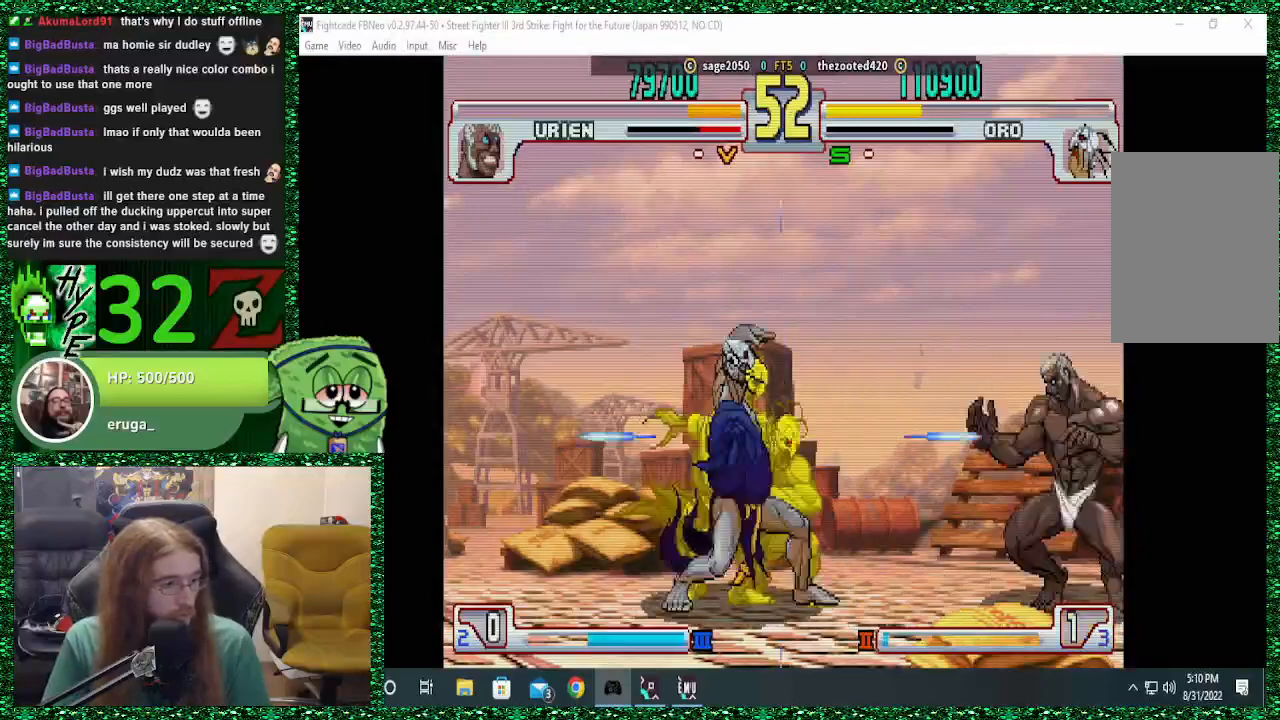
{"dt_ms": 500, "buttons": [], "left_stick": "center", "events": [[500, "left_stick", "center"]]}
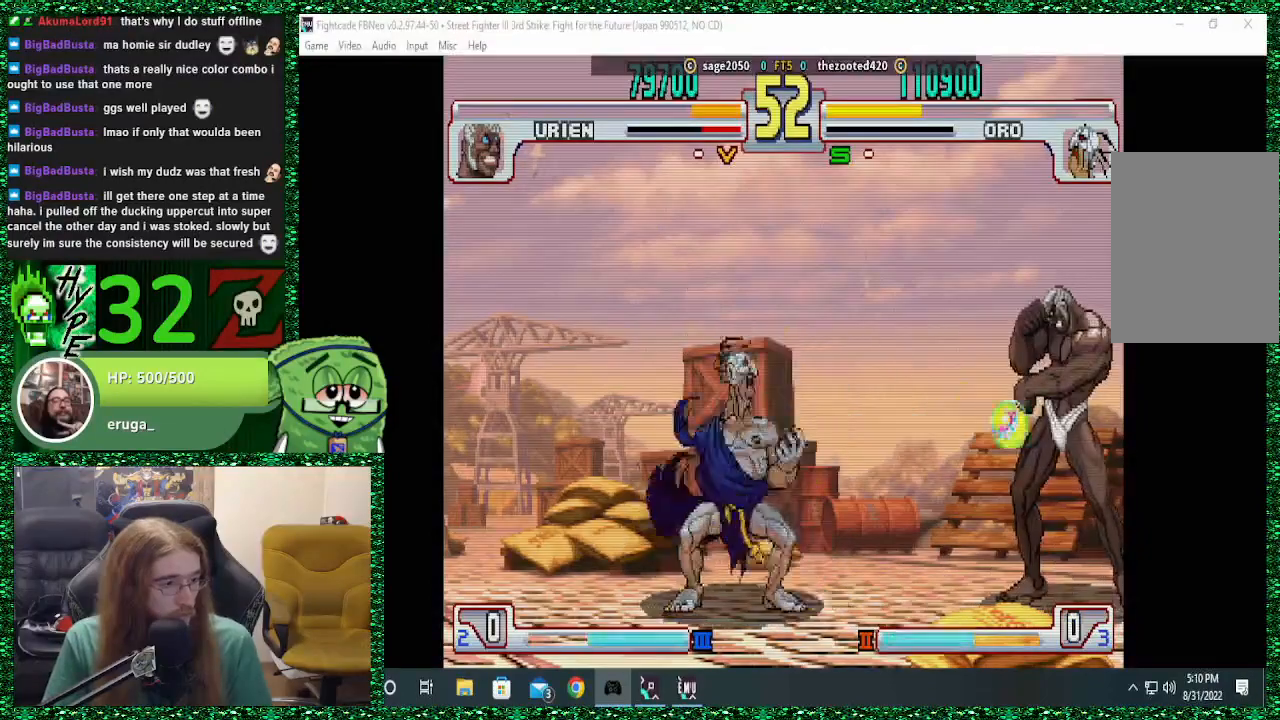
{"dt_ms": 500, "buttons": [], "left_stick": "center", "events": [[67, "left_stick", "right"], [300, "left_stick", "up"], [467, "left_stick", "center"]]}
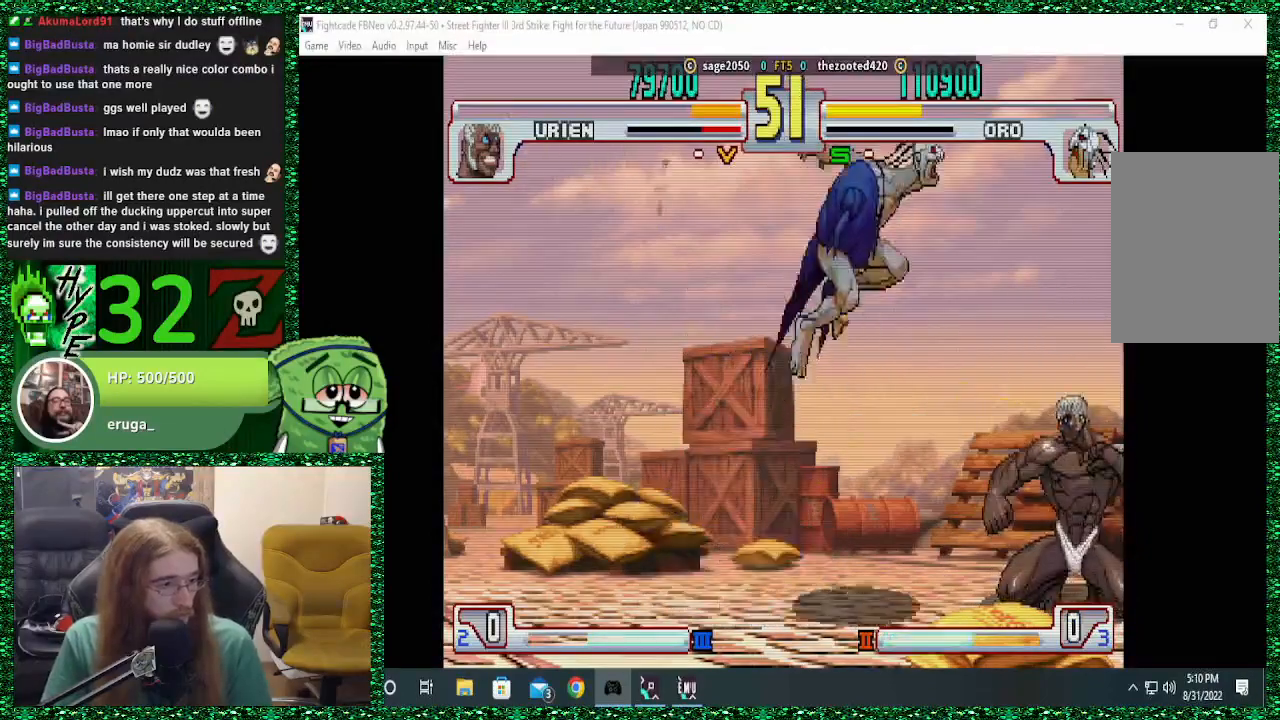
{"dt_ms": 500, "buttons": [], "left_stick": "left", "events": [[333, "CIRCLE", "down"], [467, "CIRCLE", "up"], [467, "left_stick", "left"]]}
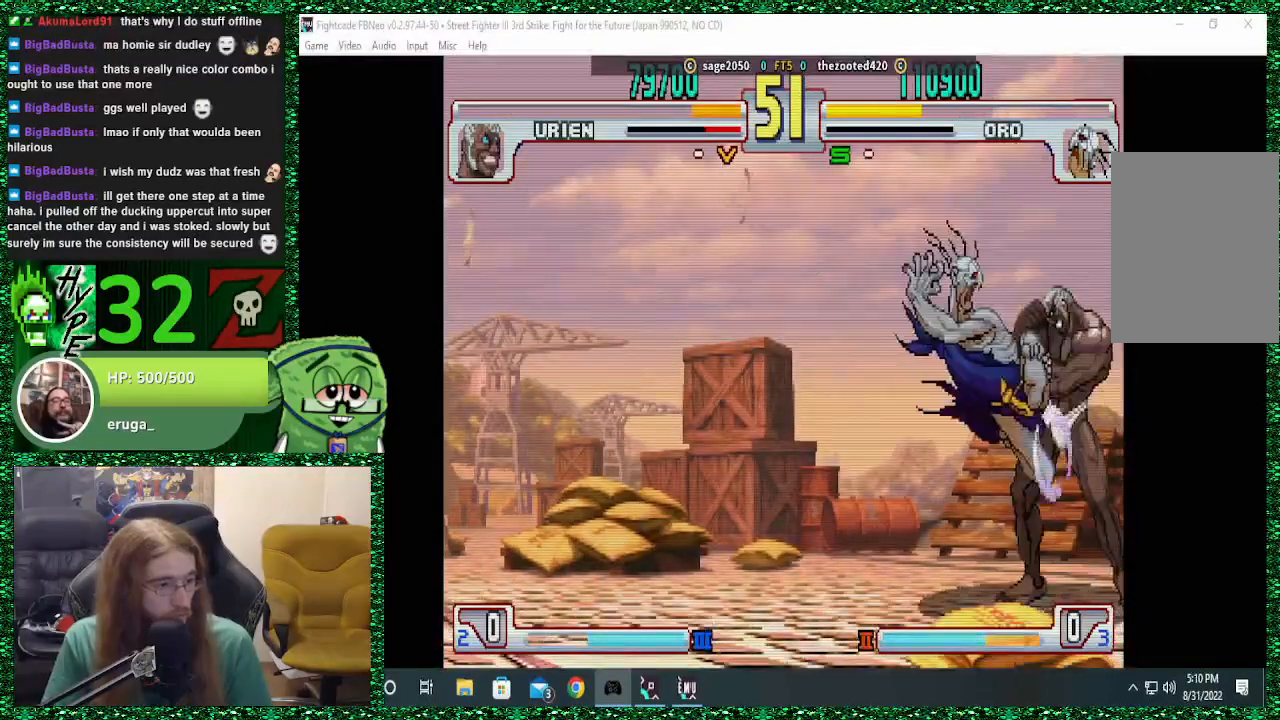
{"dt_ms": 500, "buttons": [], "left_stick": "down-left", "events": [[100, "CROSS", "down"], [167, "CROSS", "up"], [267, "CROSS", "down"], [300, "left_stick", "down-left"], [333, "CROSS", "up"], [433, "CIRCLE", "down"], [500, "CIRCLE", "up"]]}
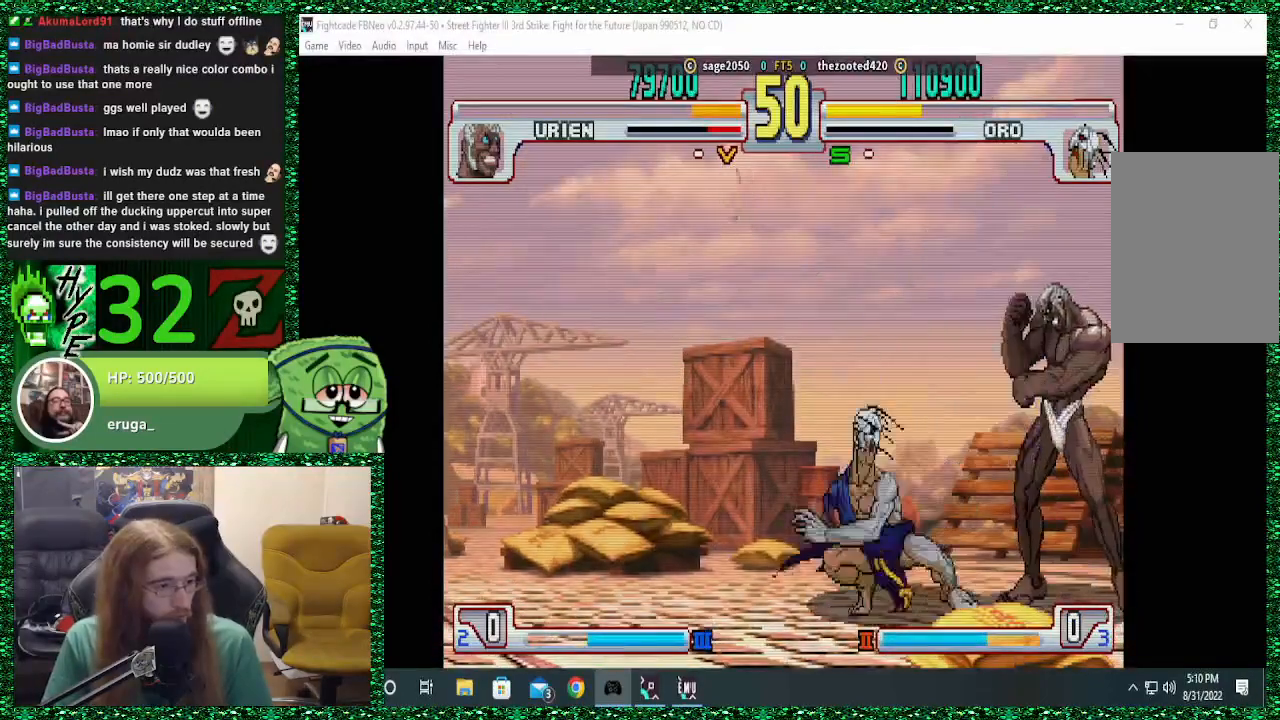
{"dt_ms": 500, "buttons": [], "left_stick": "left", "events": [[67, "CIRCLE", "down"], [133, "CIRCLE", "up"], [233, "left_stick", "left"]]}
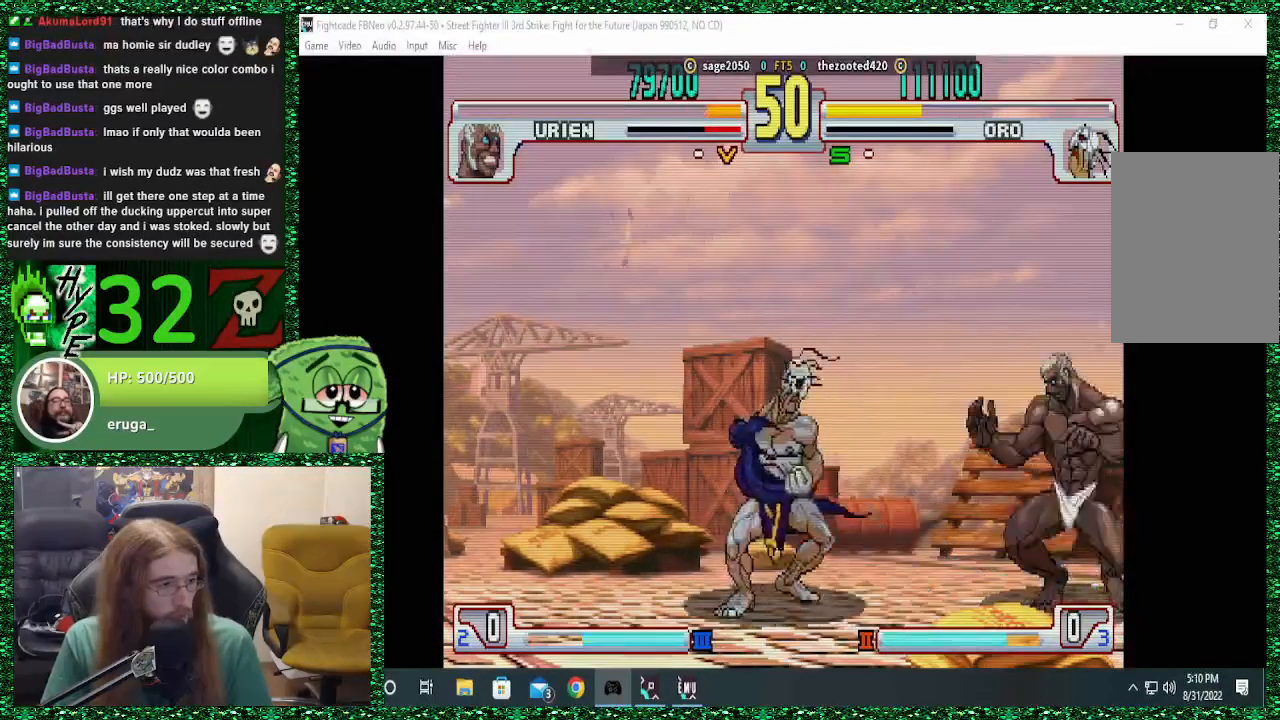
{"dt_ms": 500, "buttons": [], "left_stick": "left", "events": [[400, "left_stick", "right"], [433, "SQUARE", "down"], [433, "TRIANGLE", "down"], [500, "SQUARE", "up"], [500, "TRIANGLE", "up"], [500, "left_stick", "left"]]}
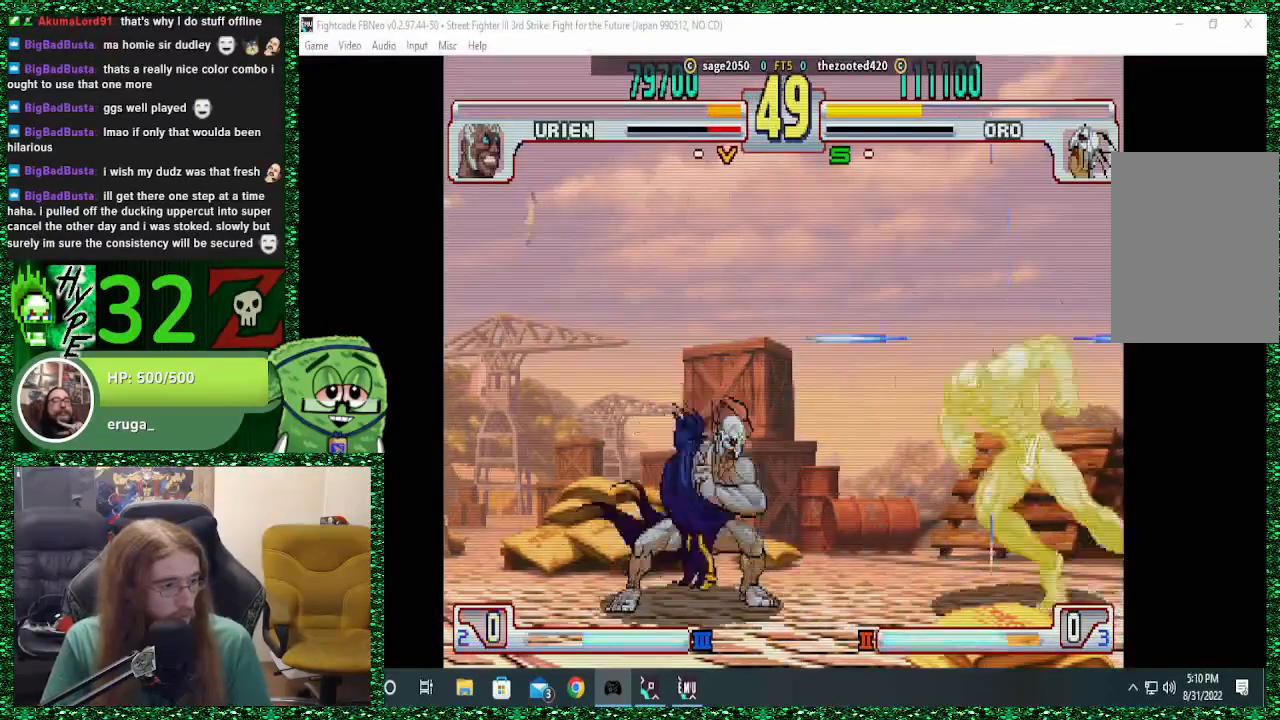
{"dt_ms": 500, "buttons": [], "left_stick": "left", "events": []}
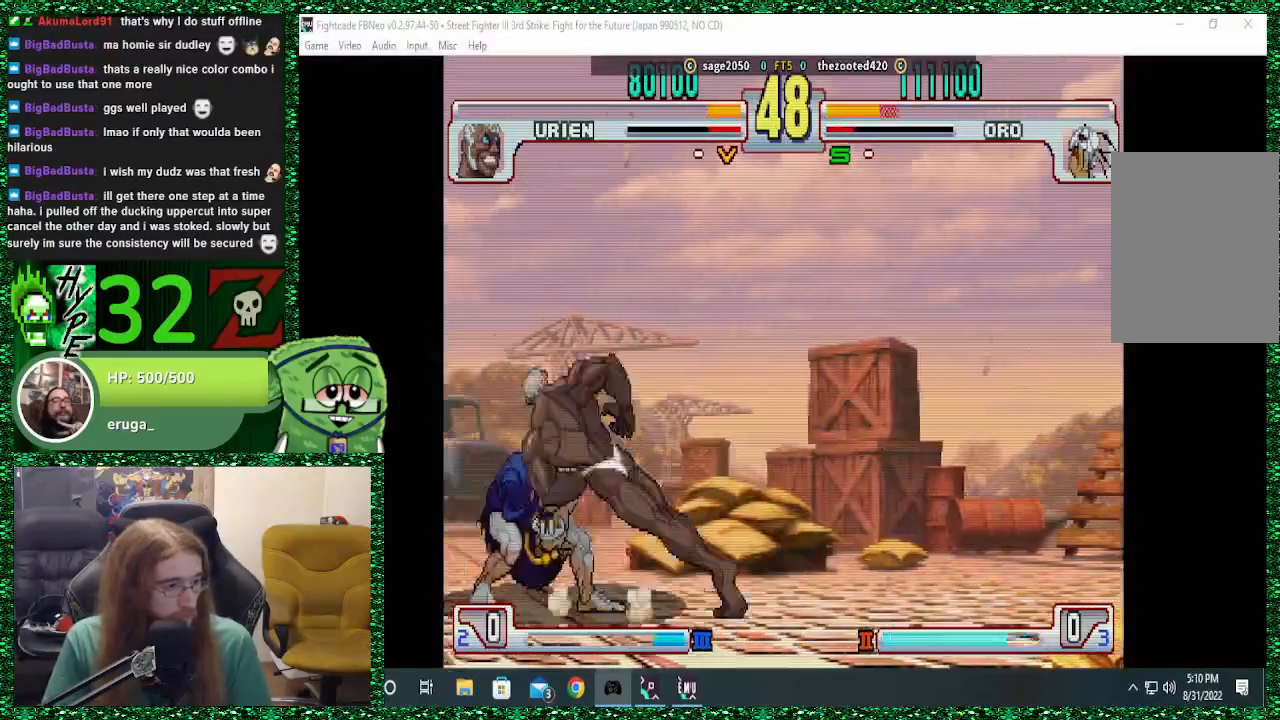
{"dt_ms": 500, "buttons": ["R2"], "left_stick": "down-left", "events": [[167, "left_stick", "down-left"], [200, "R2", "down"], [300, "R2", "up"], [367, "R2", "down"], [433, "R2", "up"], [500, "R2", "down"]]}
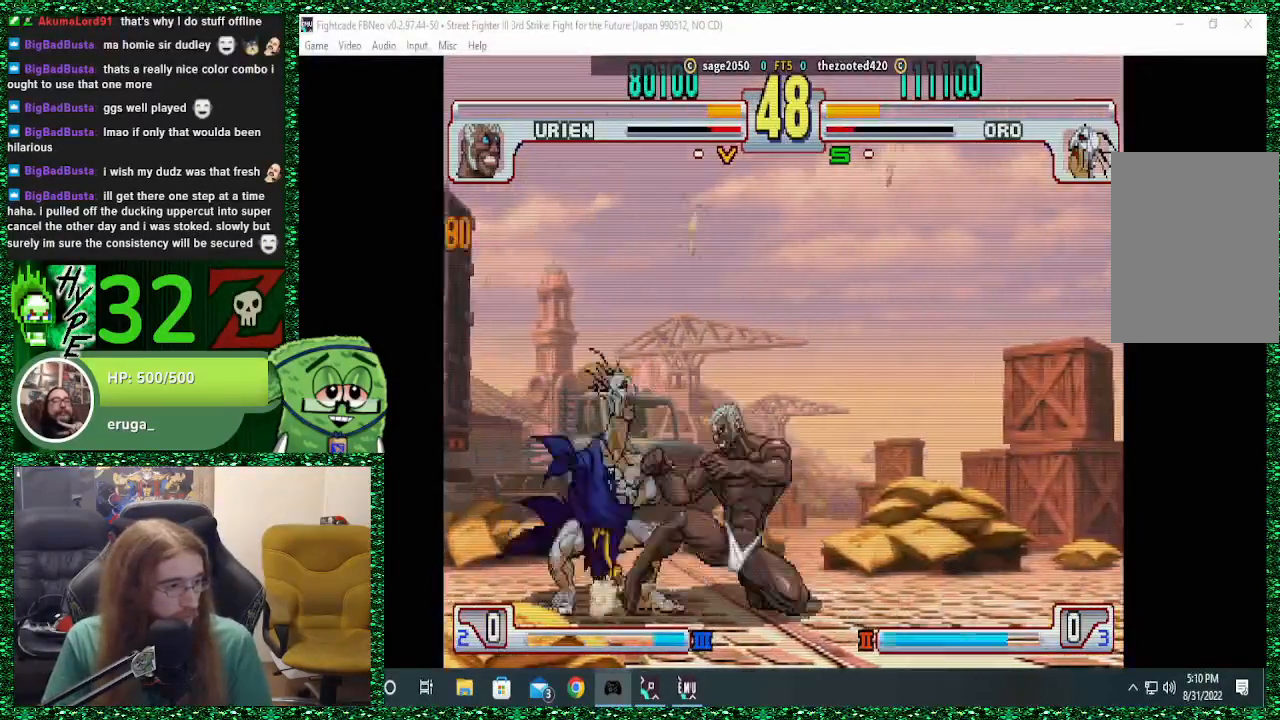
{"dt_ms": 500, "buttons": [], "left_stick": "down-left", "events": [[67, "R2", "up"], [133, "R2", "down"], [200, "R2", "up"]]}
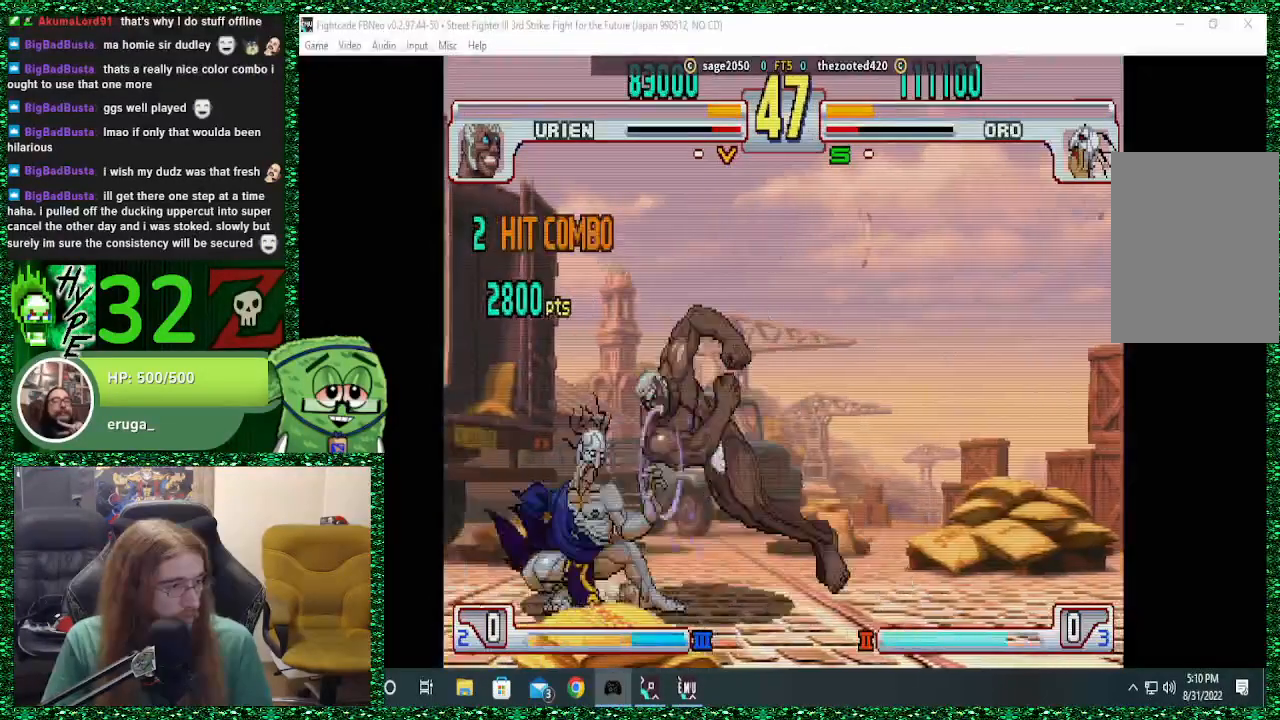
{"dt_ms": 500, "buttons": [], "left_stick": "down-left", "events": [[267, "R2", "down"], [367, "R2", "up"], [433, "R2", "down"], [500, "R2", "up"]]}
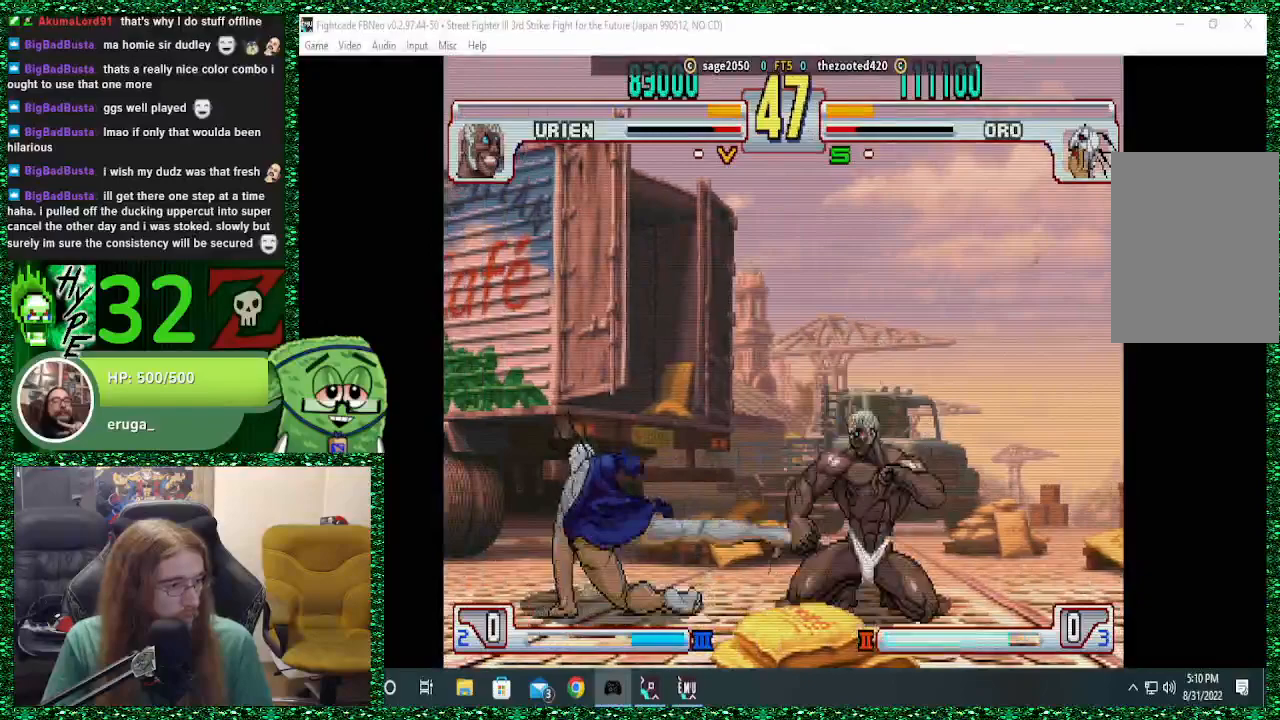
{"dt_ms": 500, "buttons": [], "left_stick": "down-left", "events": []}
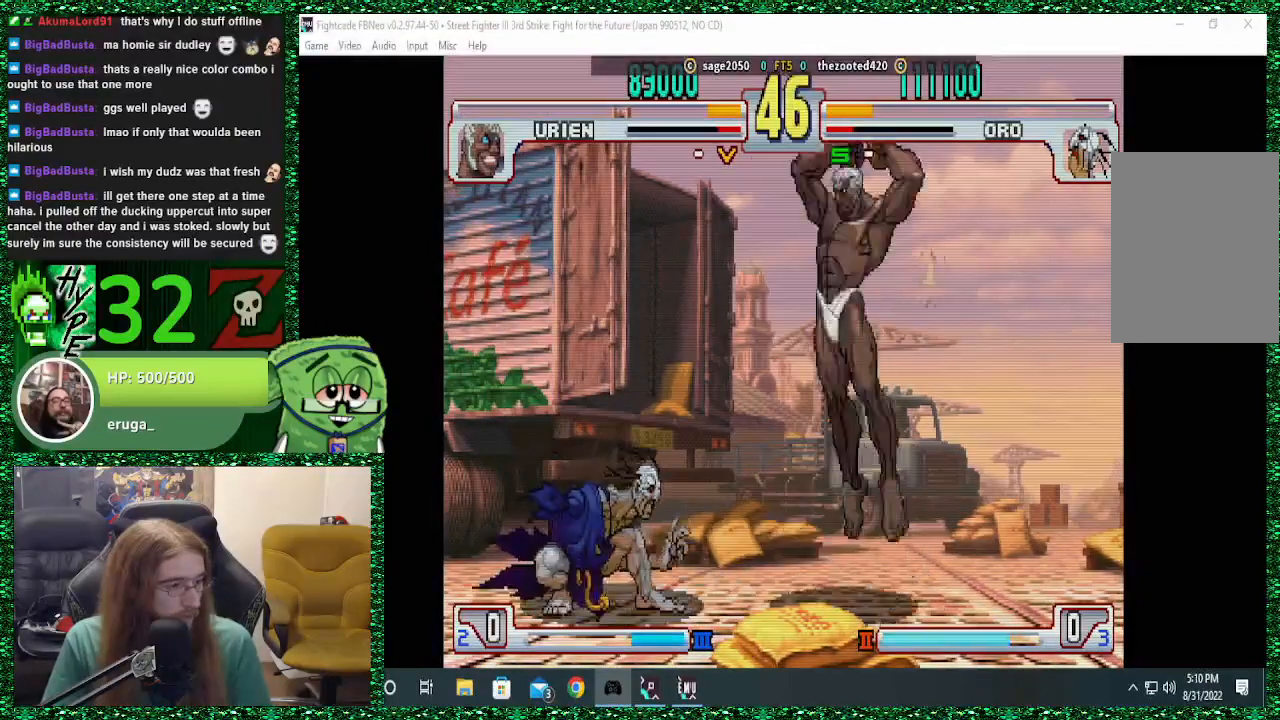
{"dt_ms": 500, "buttons": ["R1"], "left_stick": "left", "events": [[33, "R1", "down"], [33, "left_stick", "up"], [167, "left_stick", "left"]]}
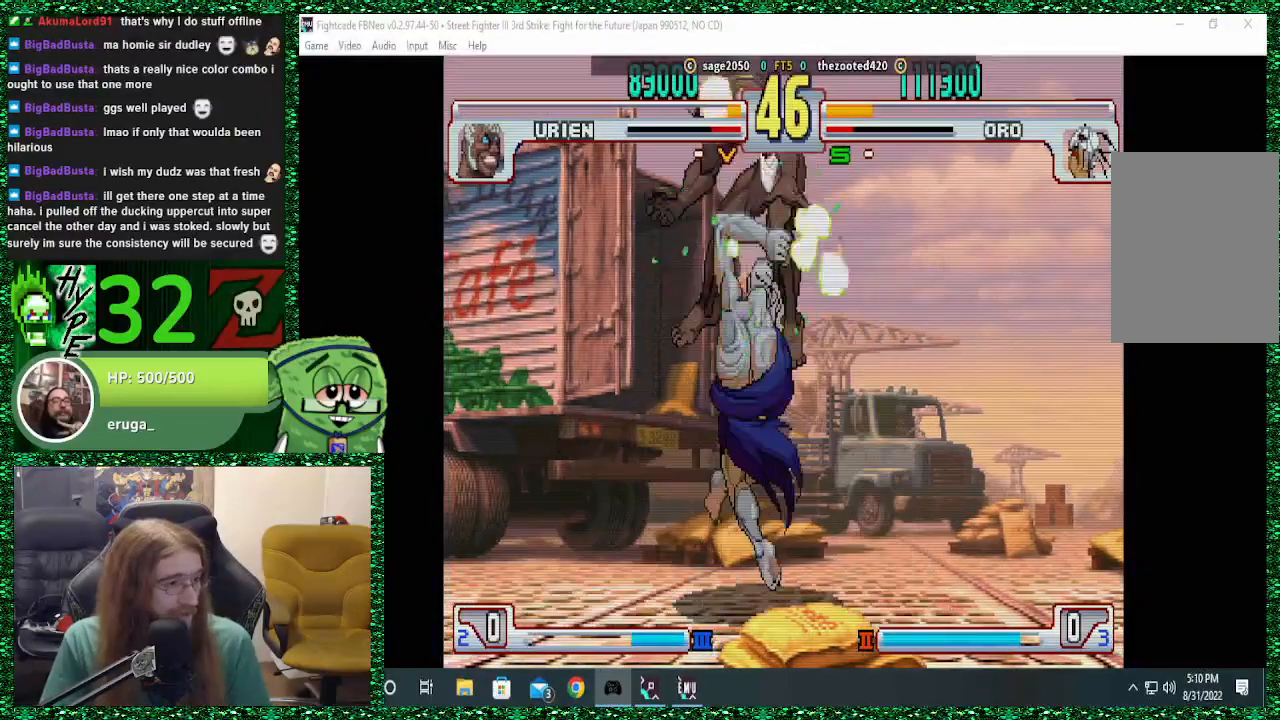
{"dt_ms": 500, "buttons": [], "left_stick": "right", "events": [[300, "R1", "up"], [400, "left_stick", "center"], [467, "left_stick", "right"]]}
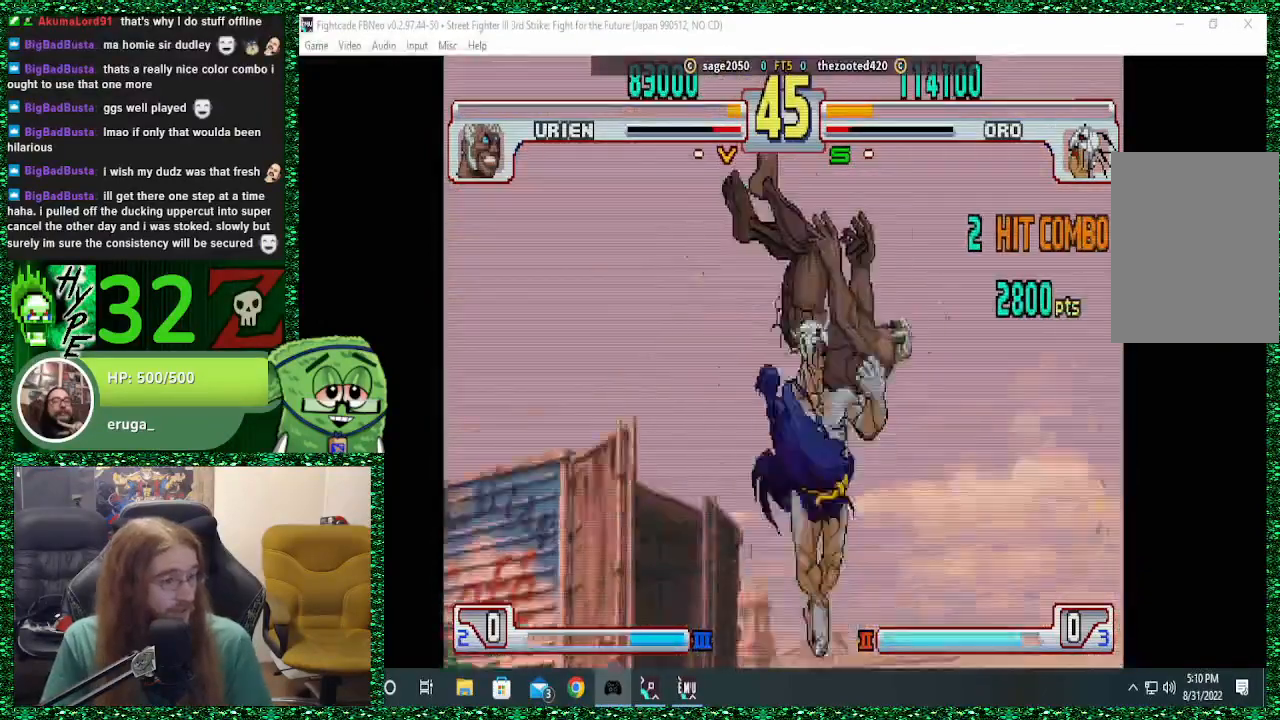
{"dt_ms": 500, "buttons": [], "left_stick": "right", "events": []}
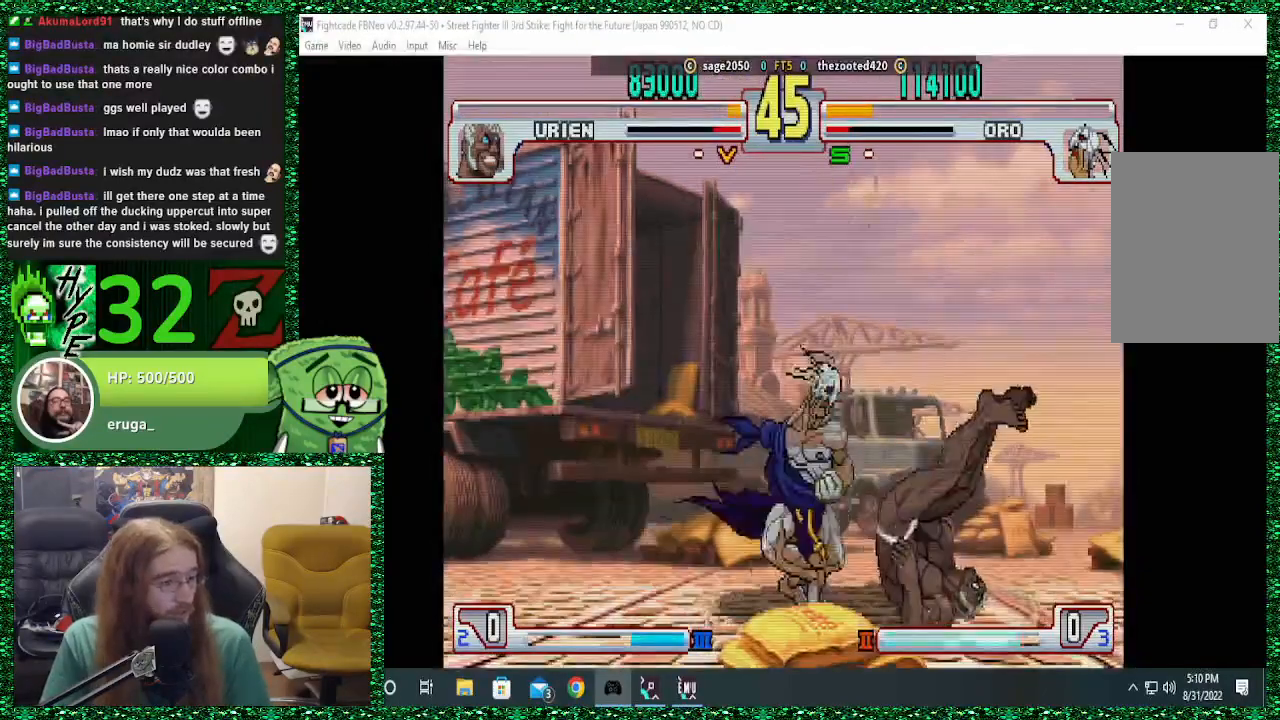
{"dt_ms": 500, "buttons": [], "left_stick": "left", "events": [[67, "left_stick", "left"]]}
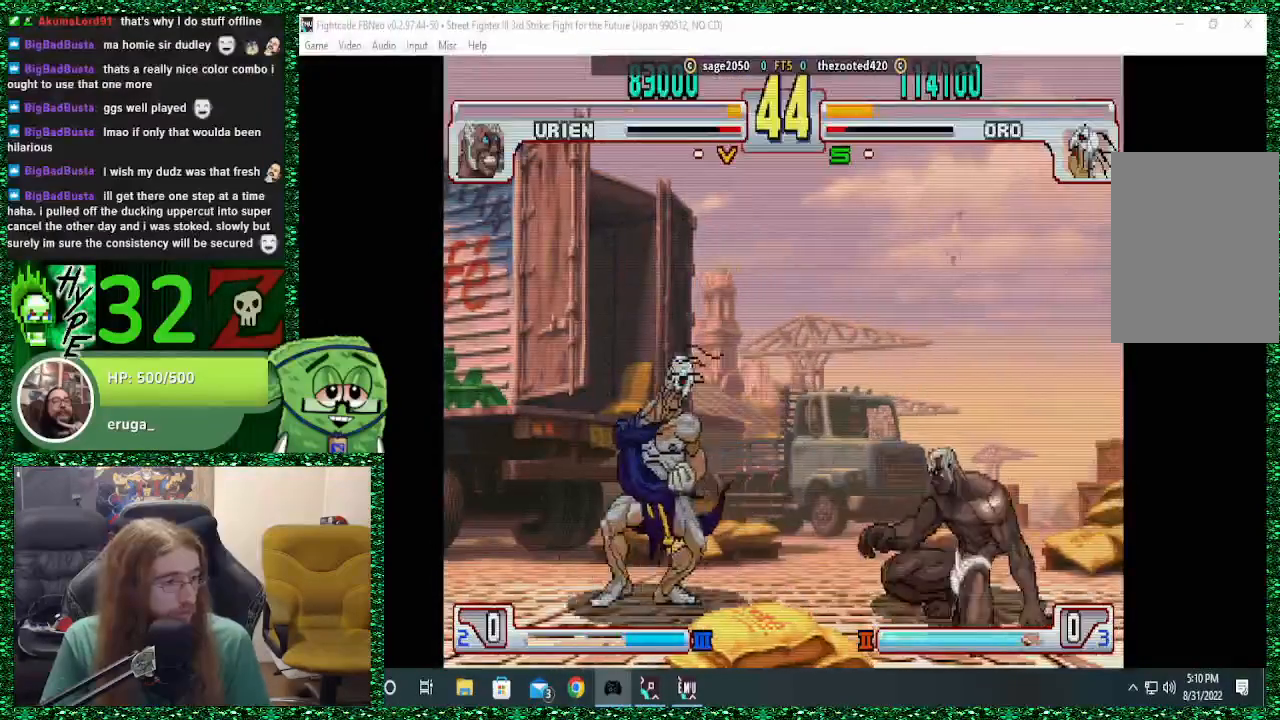
{"dt_ms": 500, "buttons": [], "left_stick": "left", "events": [[233, "left_stick", "right"], [267, "TRIANGLE", "down"], [300, "SQUARE", "down"], [333, "SQUARE", "up"], [333, "TRIANGLE", "up"], [333, "left_stick", "left"]]}
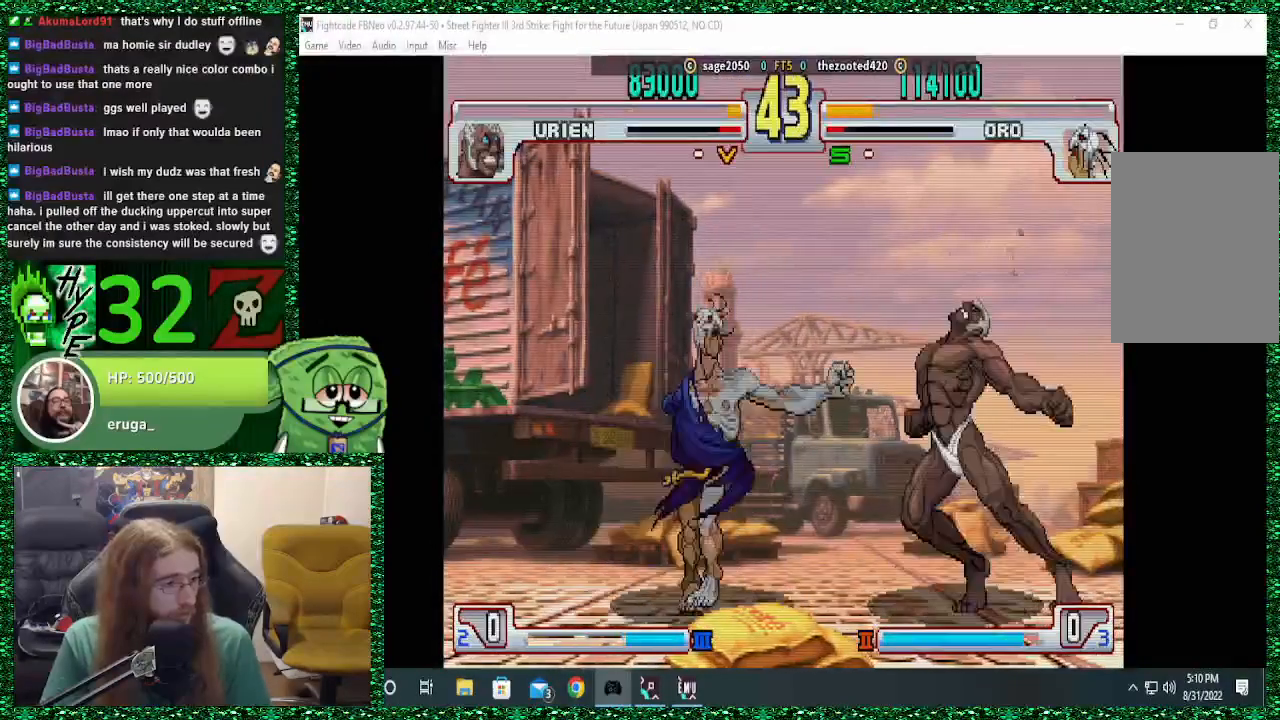
{"dt_ms": 500, "buttons": [], "left_stick": "down-left", "events": [[233, "left_stick", "down-left"]]}
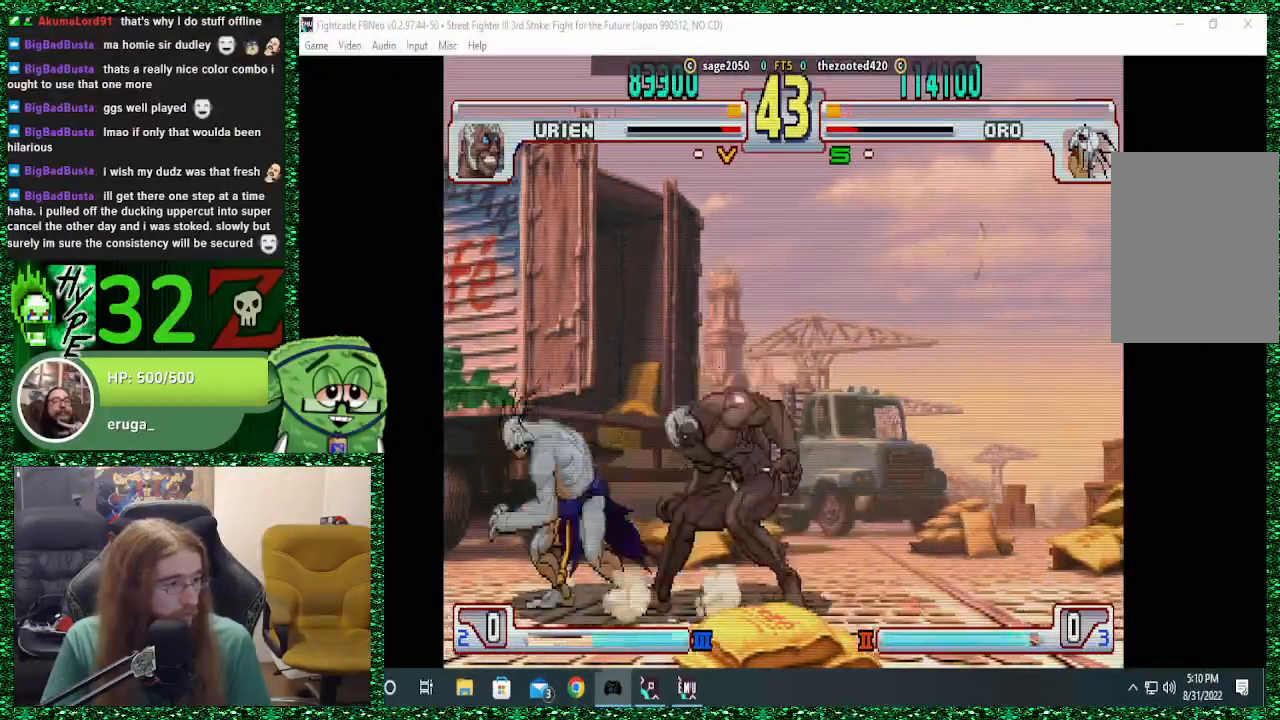
{"dt_ms": 500, "buttons": ["CIRCLE"], "left_stick": "down-left", "events": [[500, "CIRCLE", "down"]]}
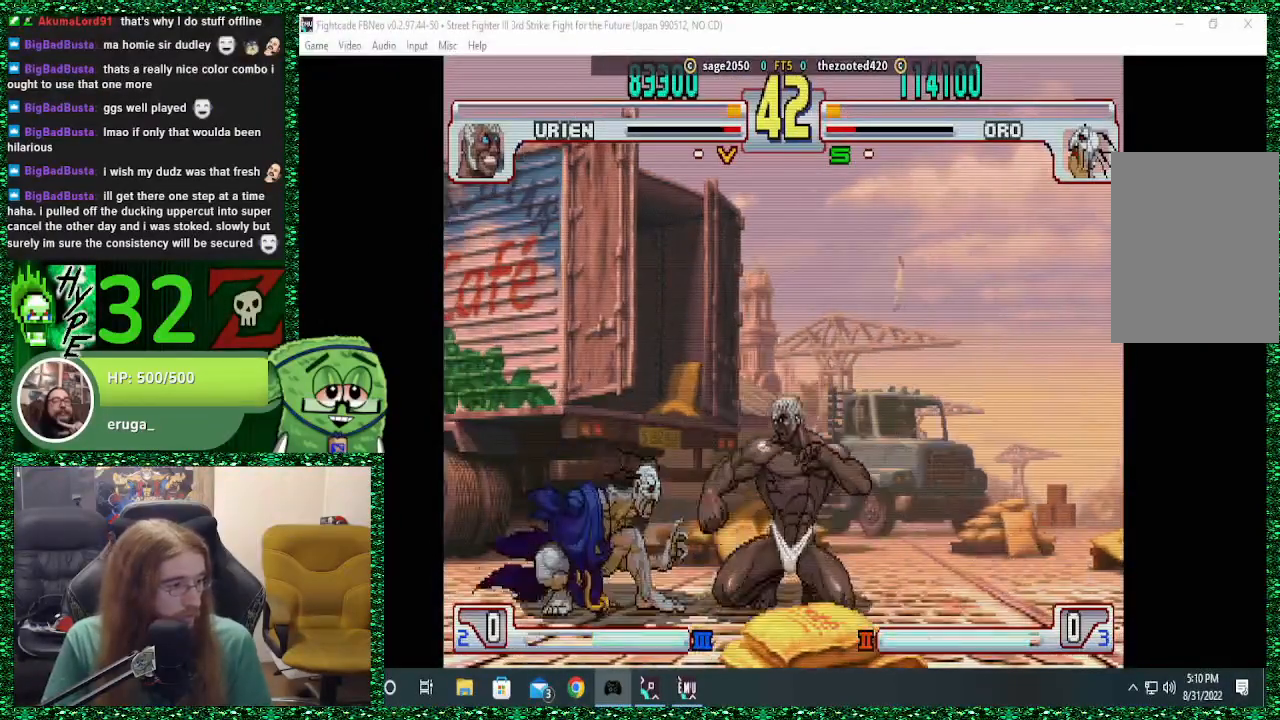
{"dt_ms": 500, "buttons": [], "left_stick": "down-left", "events": [[67, "CIRCLE", "up"]]}
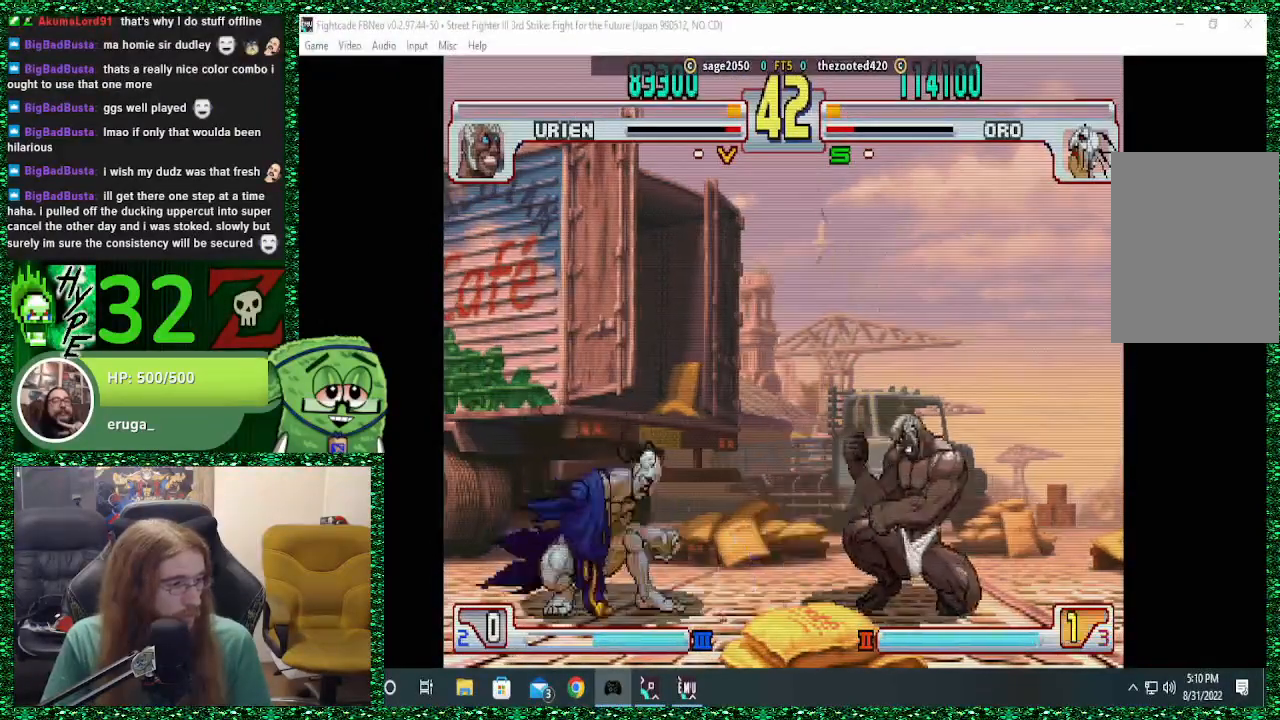
{"dt_ms": 500, "buttons": [], "left_stick": "left", "events": [[33, "left_stick", "up"], [167, "left_stick", "left"]]}
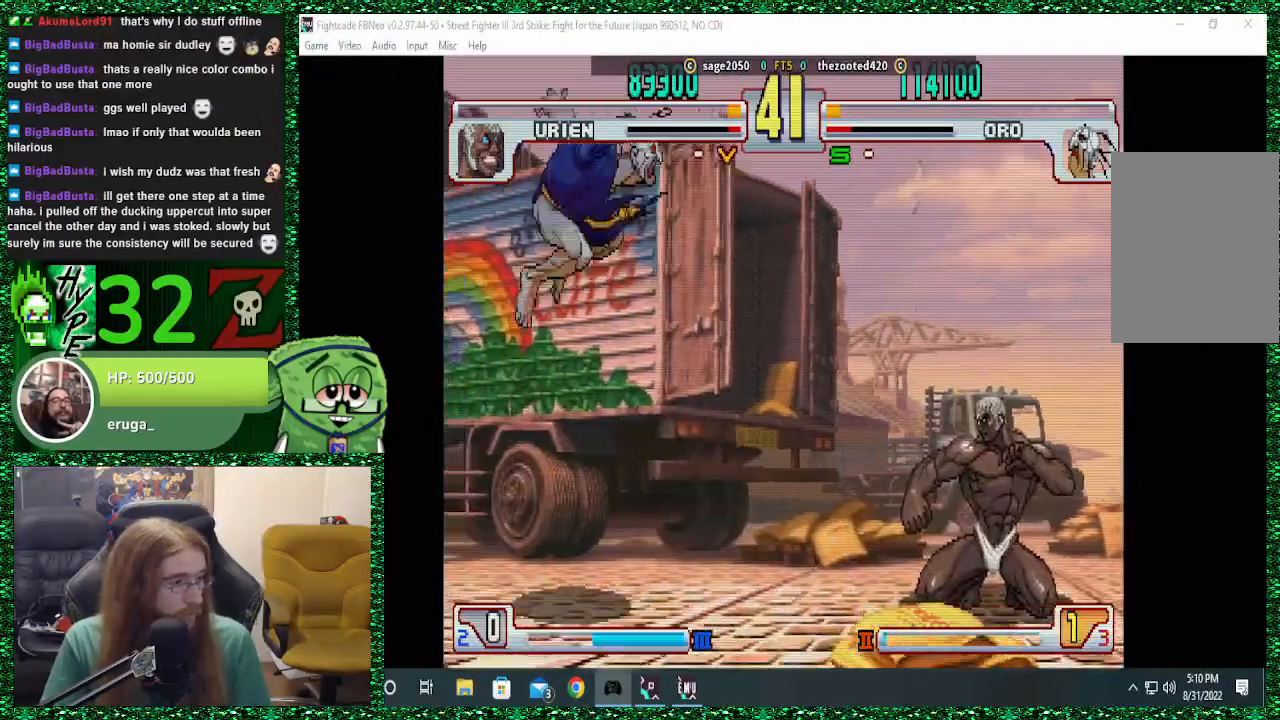
{"dt_ms": 500, "buttons": [], "left_stick": "left", "events": []}
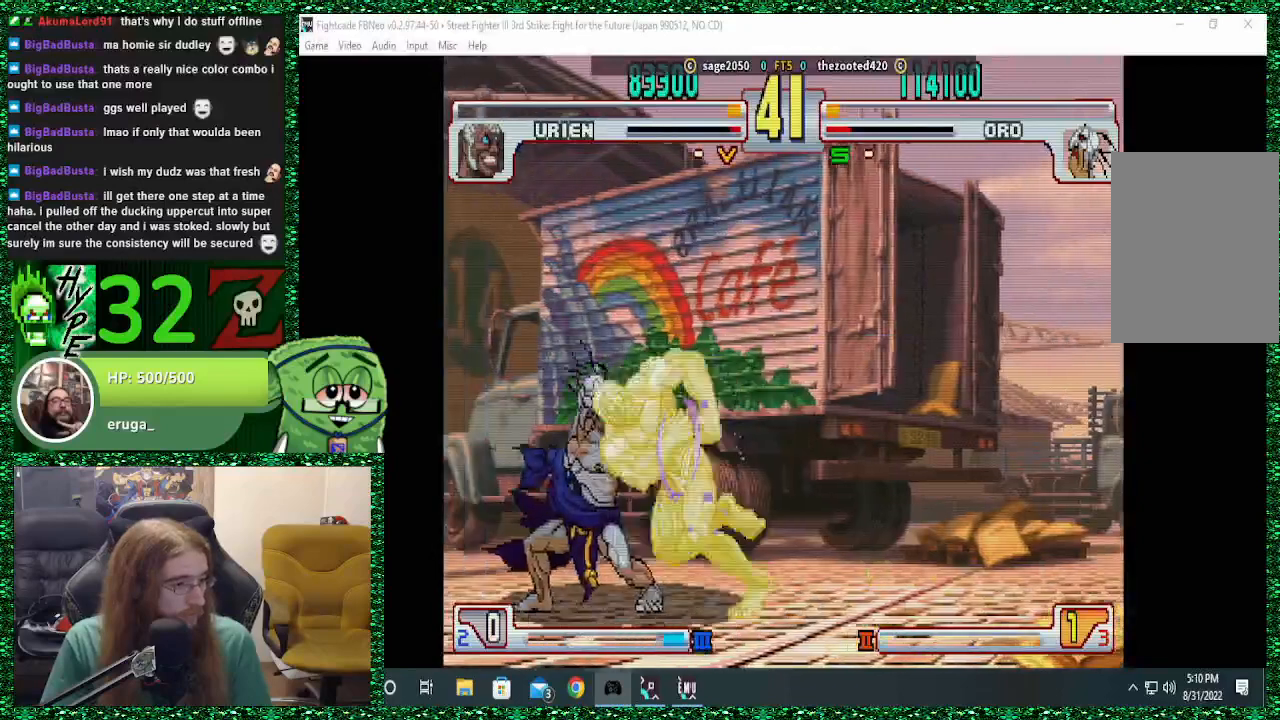
{"dt_ms": 500, "buttons": ["CIRCLE"], "left_stick": "down-left", "events": [[233, "left_stick", "down-left"], [433, "CIRCLE", "down"]]}
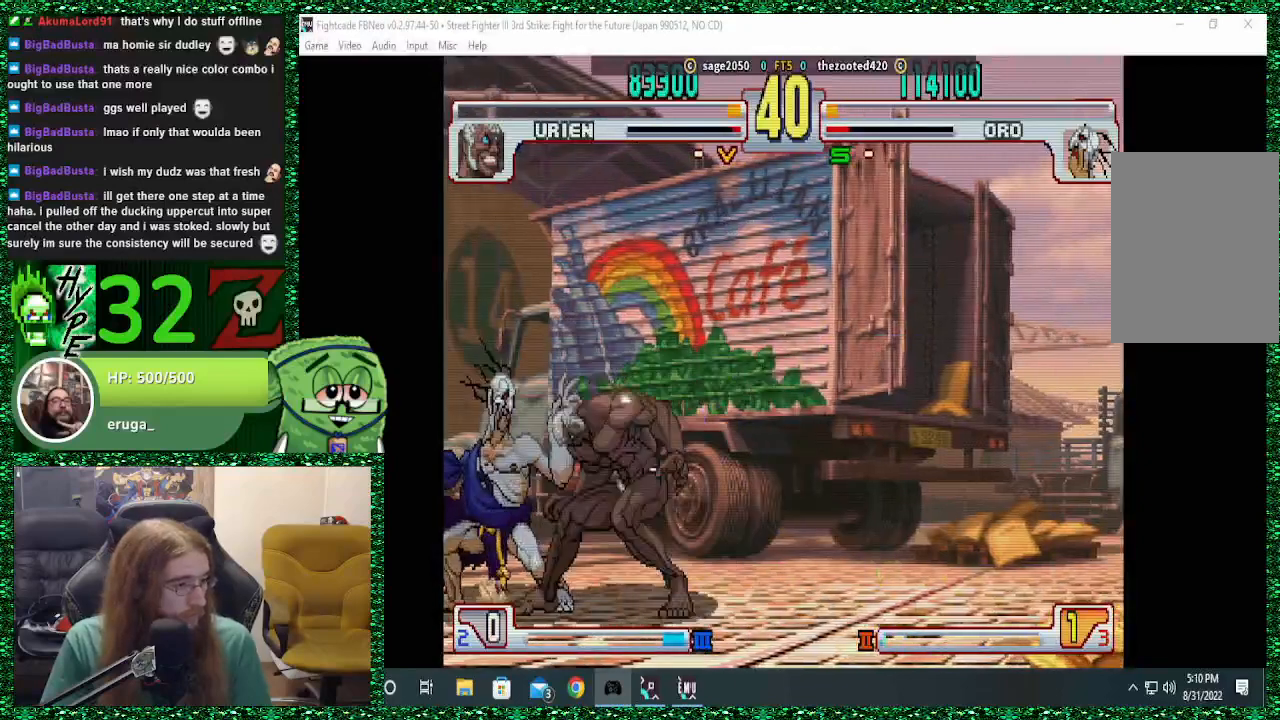
{"dt_ms": 500, "buttons": [], "left_stick": "down-left"}
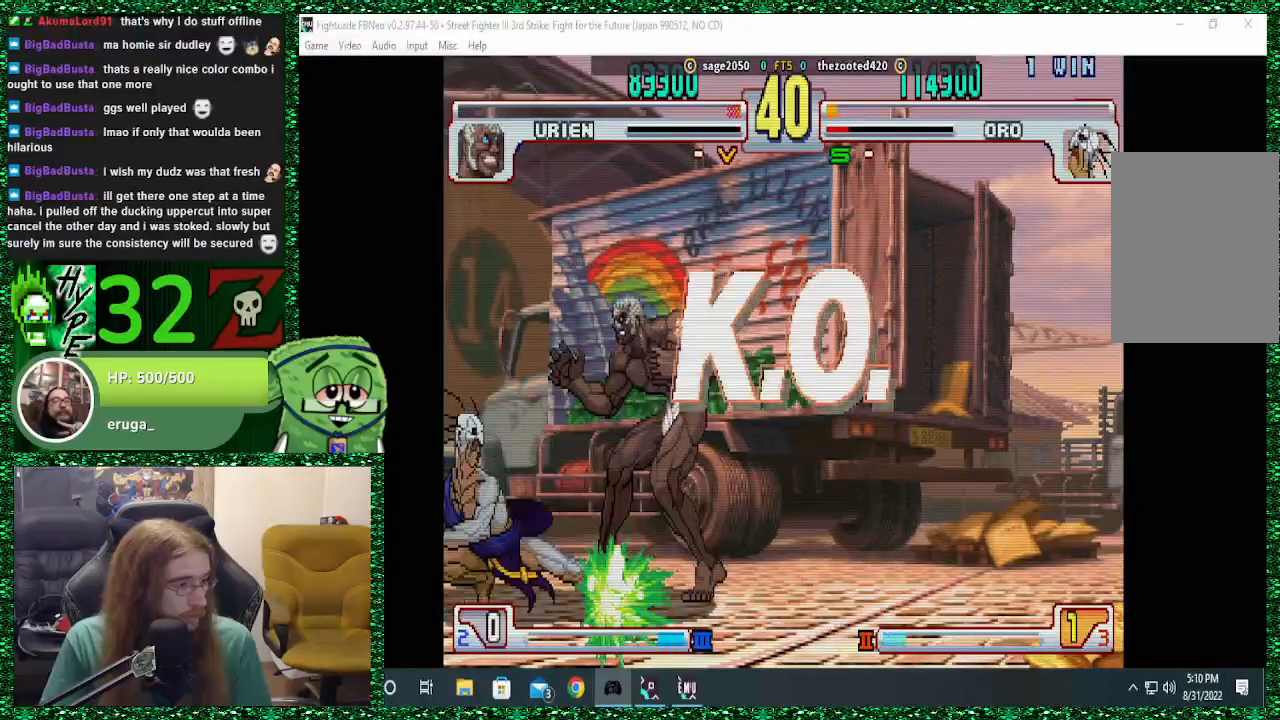
{"dt_ms": 500, "buttons": [], "left_stick": "center", "events": [[367, "left_stick", "center"]]}